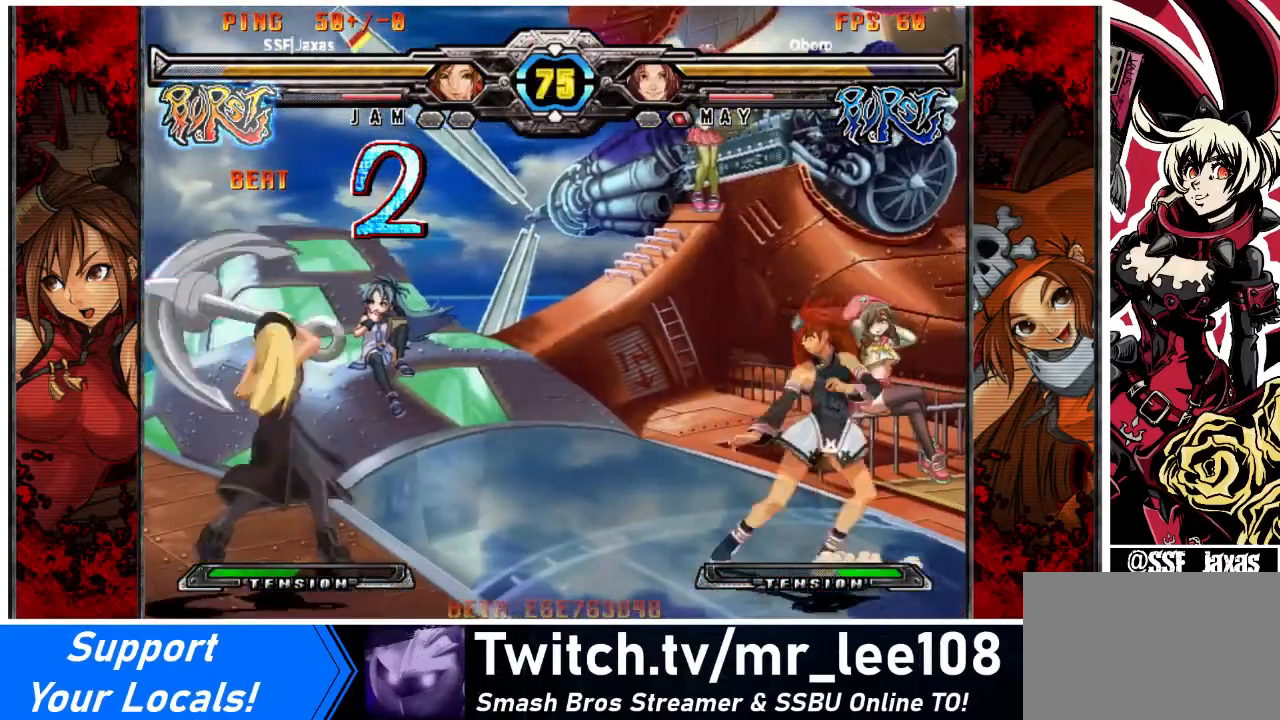
Gameplay with a controller (arcade stick); each line is a JSON object with the inputs held at the frame after it. "events" lists button and stick changes between this image and that frame as [ms after this image, input, new state], when the widget could be followed in between. Not read: DPAD_LEFT L3 R3 other_buttons.
{"buttons": ["DPAD_DOWN"], "events": [[167, "DPAD_RIGHT", "down"], [434, "DPAD_RIGHT", "up"], [501, "DPAD_DOWN", "down"]]}
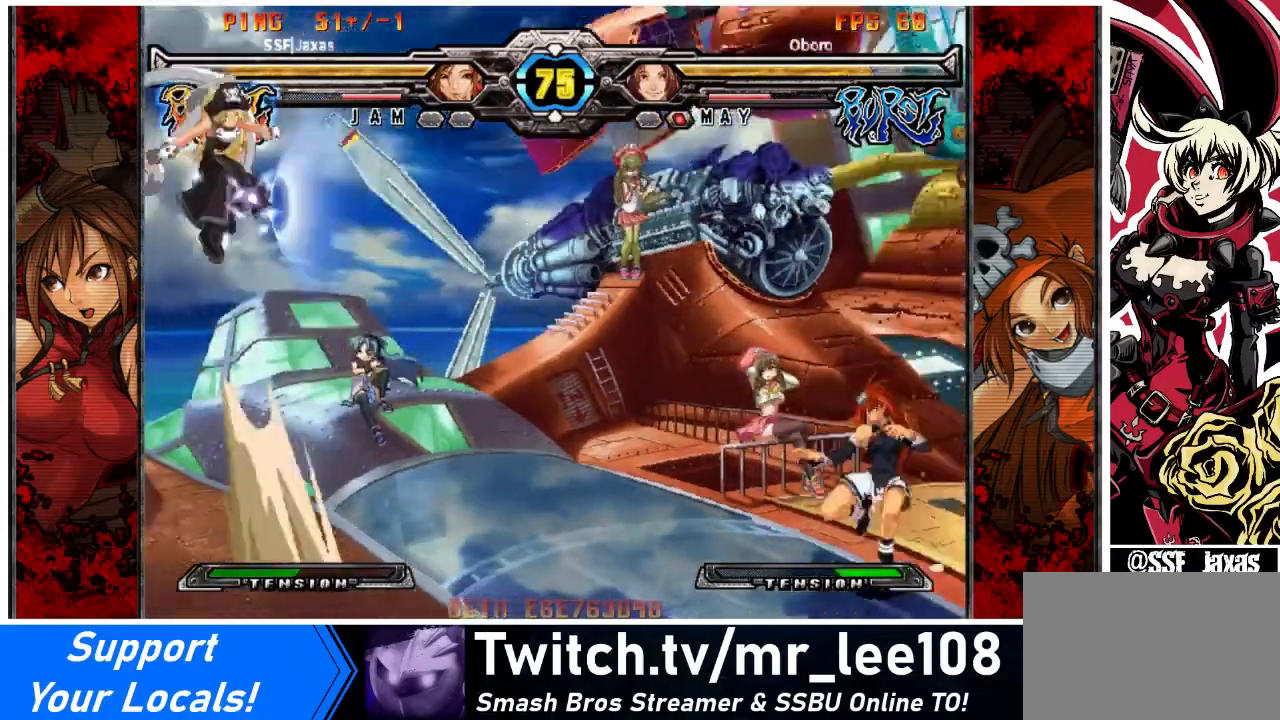
{"buttons": [], "events": [[33, "DPAD_DOWN", "up"], [133, "DPAD_DOWN", "down"], [166, "DPAD_DOWN", "up"], [200, "R2", "down"], [267, "R2", "up"]]}
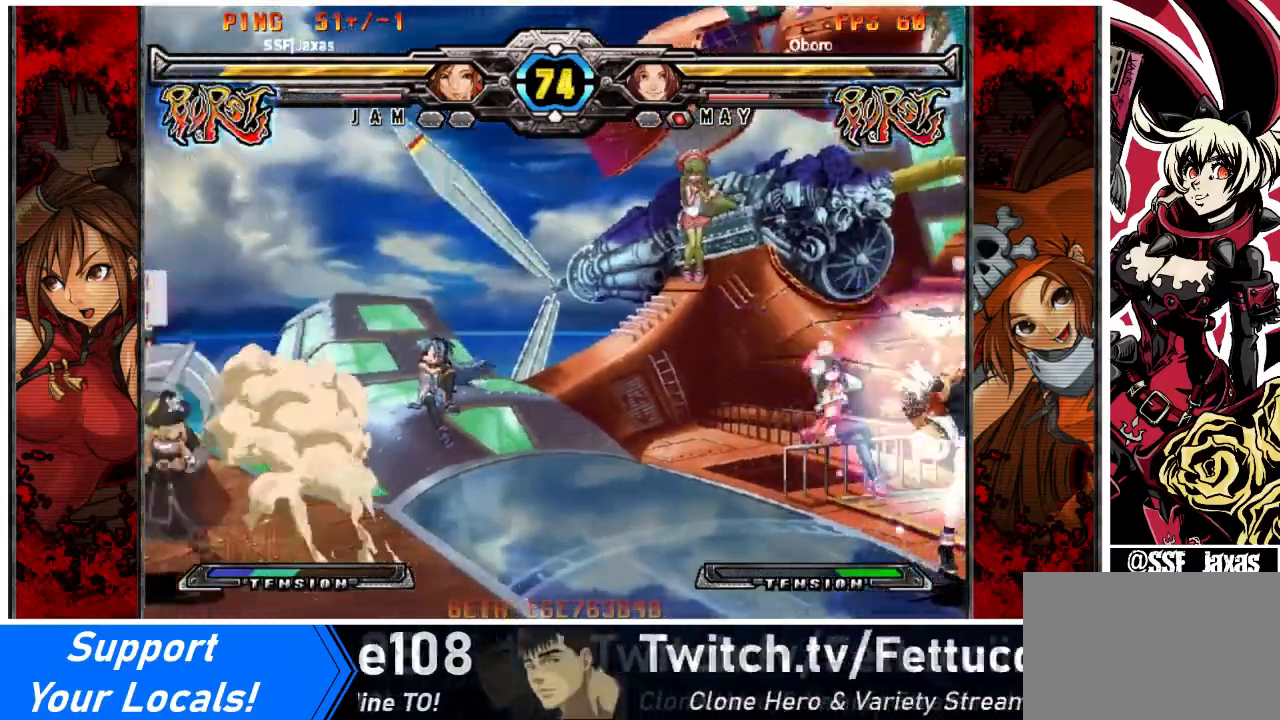
{"buttons": ["DPAD_RIGHT"], "events": [[467, "DPAD_RIGHT", "down"]]}
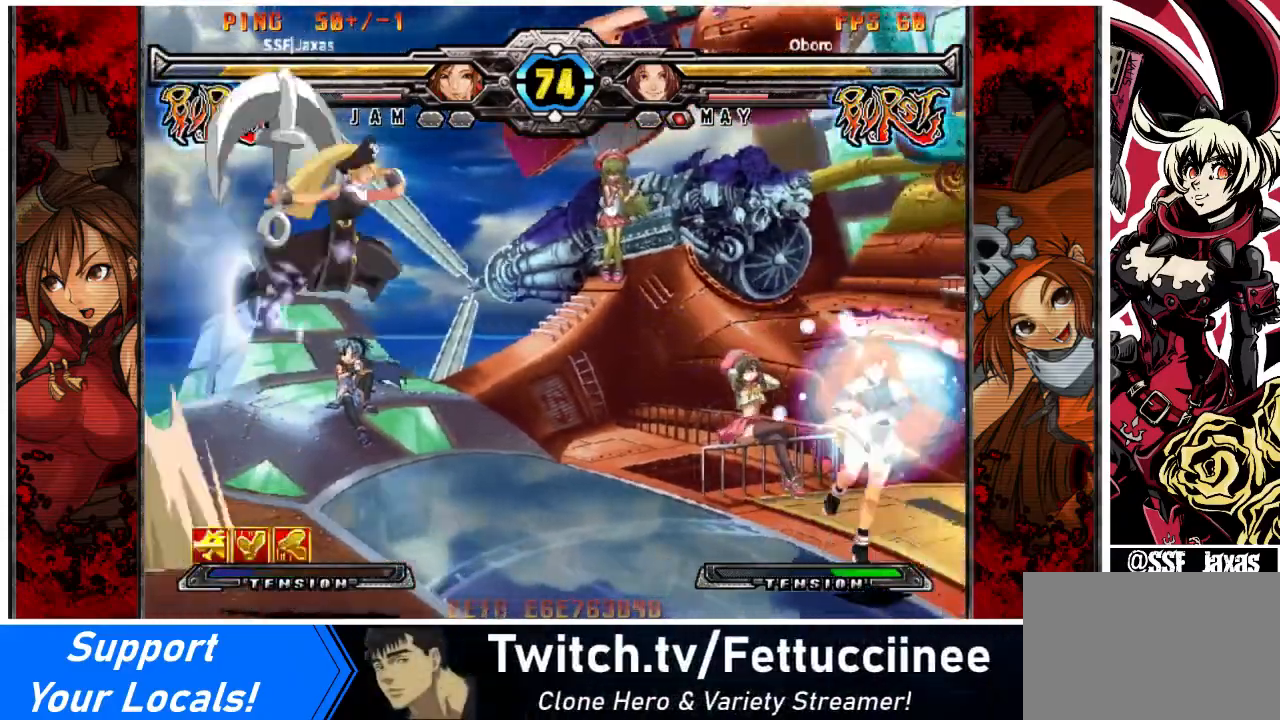
{"buttons": [], "events": [[433, "DPAD_RIGHT", "up"]]}
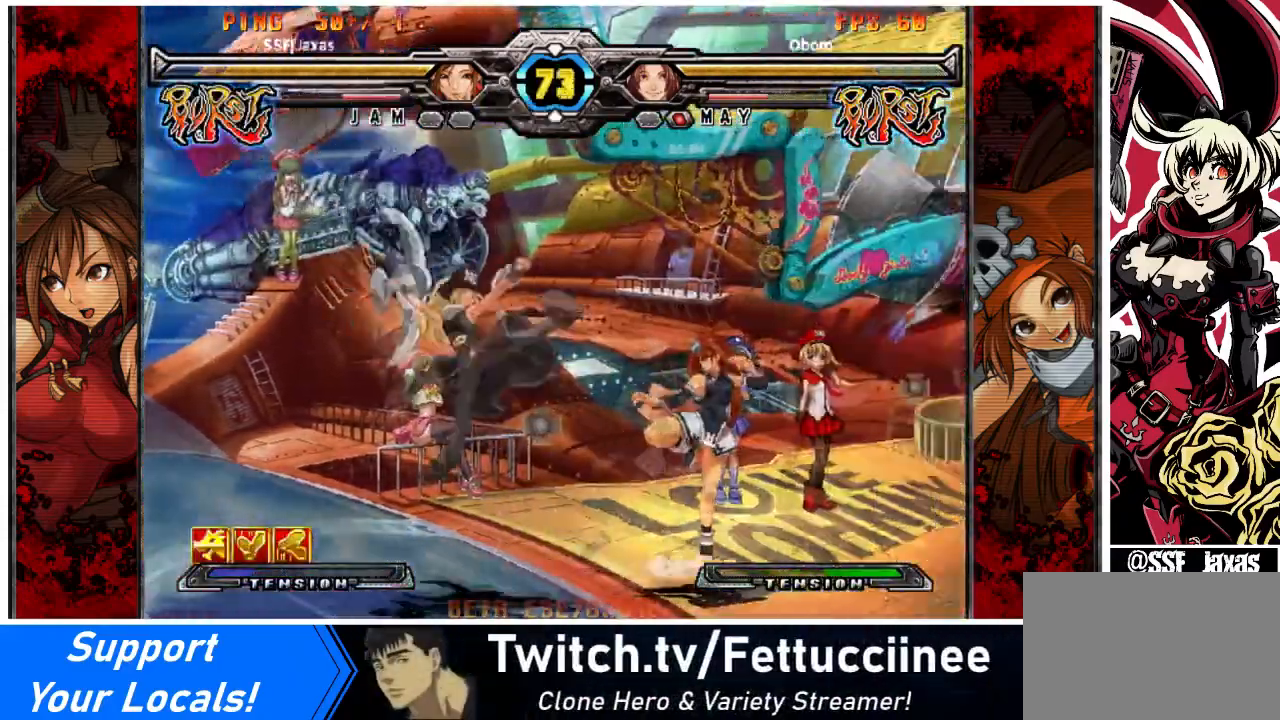
{"buttons": [], "events": [[200, "SQUARE", "down"], [300, "SQUARE", "up"], [367, "TRIANGLE", "down"], [501, "TRIANGLE", "up"]]}
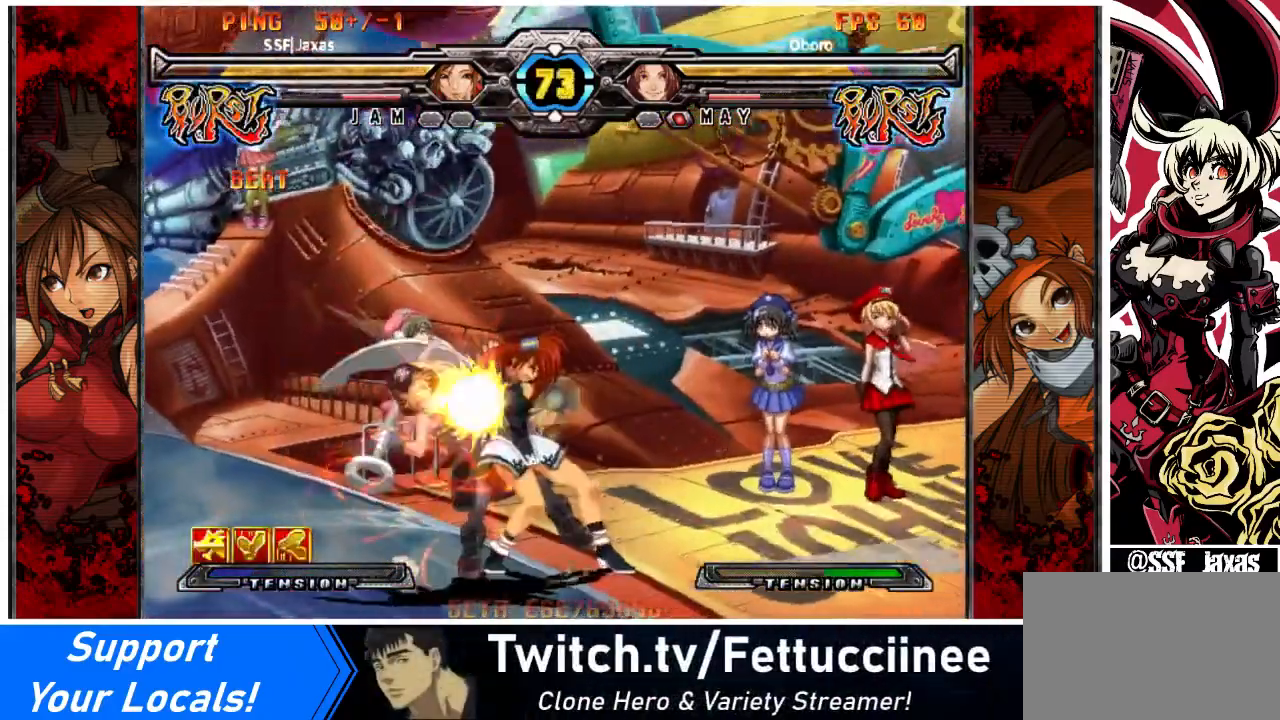
{"buttons": [], "events": [[167, "R1", "down"], [300, "R1", "up"]]}
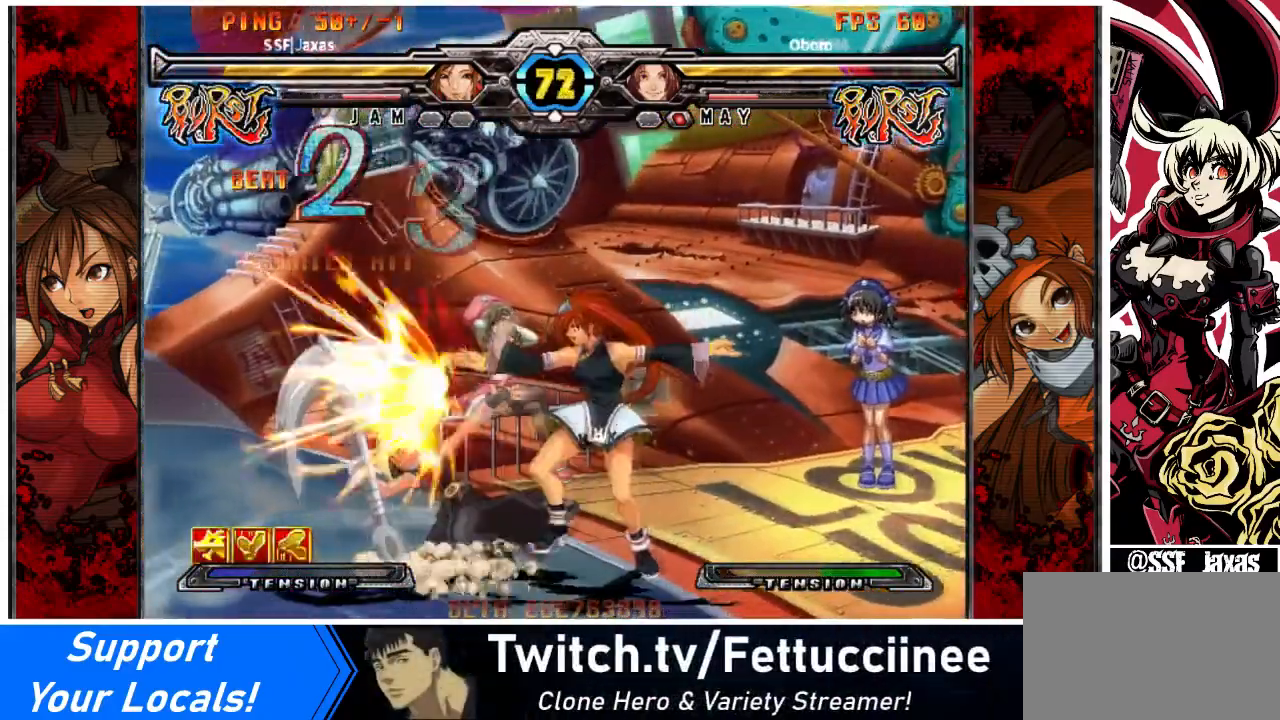
{"buttons": ["R1"], "events": [[434, "R1", "down"]]}
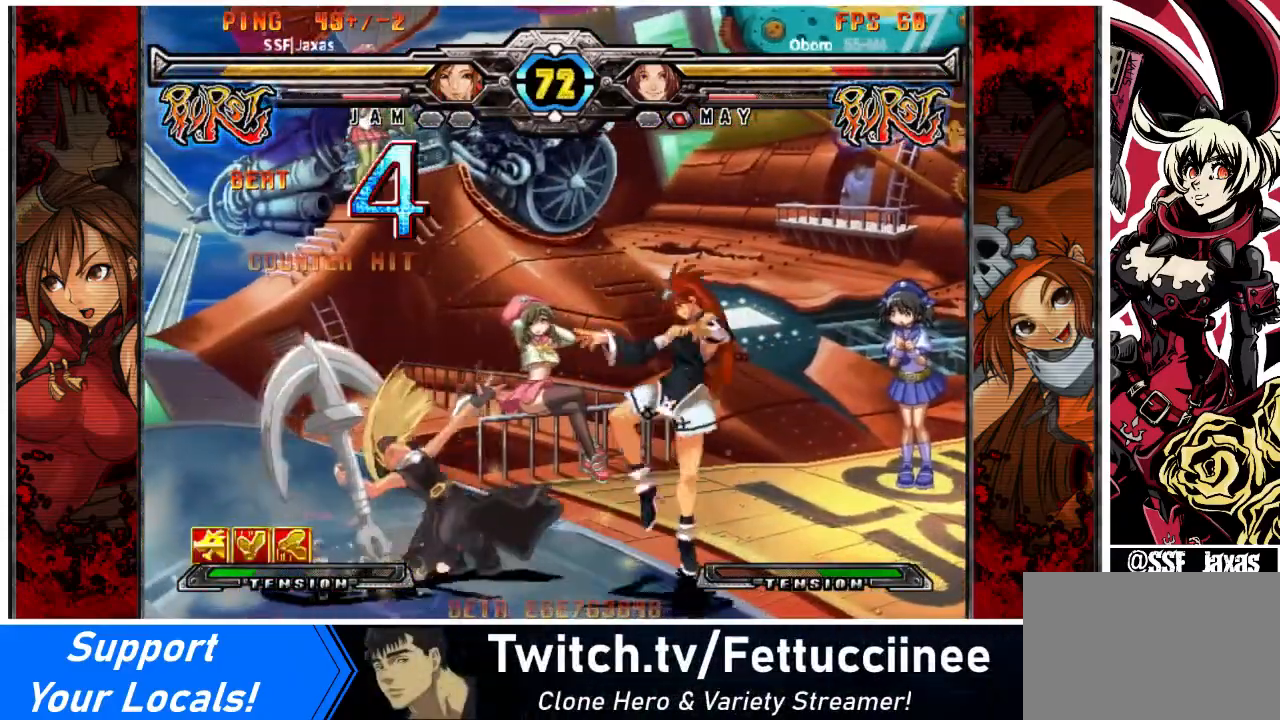
{"buttons": [], "events": [[100, "R1", "up"]]}